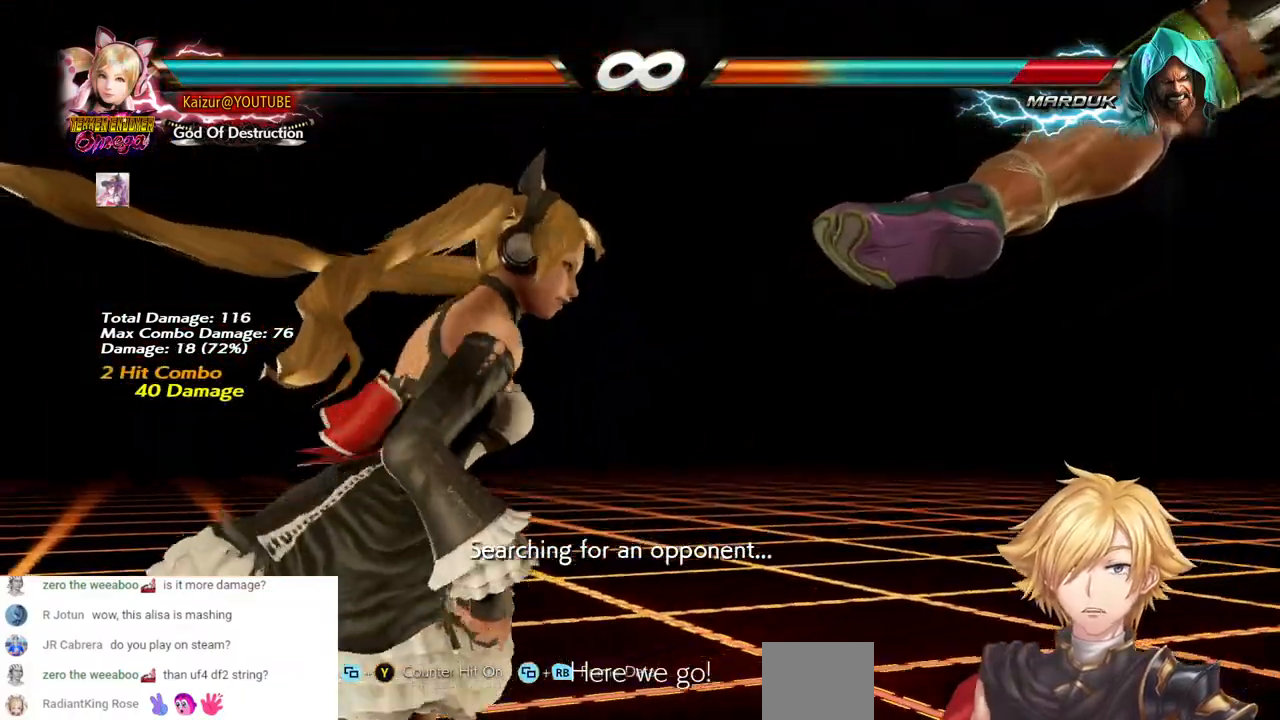
Gameplay with a controller (PlayStation layout); each line is a JSON object with the inputs held at the frame after it (dt_ms = milliseconds from this image to that frame). "events" lists button and stick changes between this image and that frame as [ms after this image, input, new state], when the widget could be followed in between. Not read: CIRCLE DPAD_DOWN L3 R3 SELECT.
{"dt_ms": 500, "buttons": [], "left_stick": "center", "right_stick": "center", "events": []}
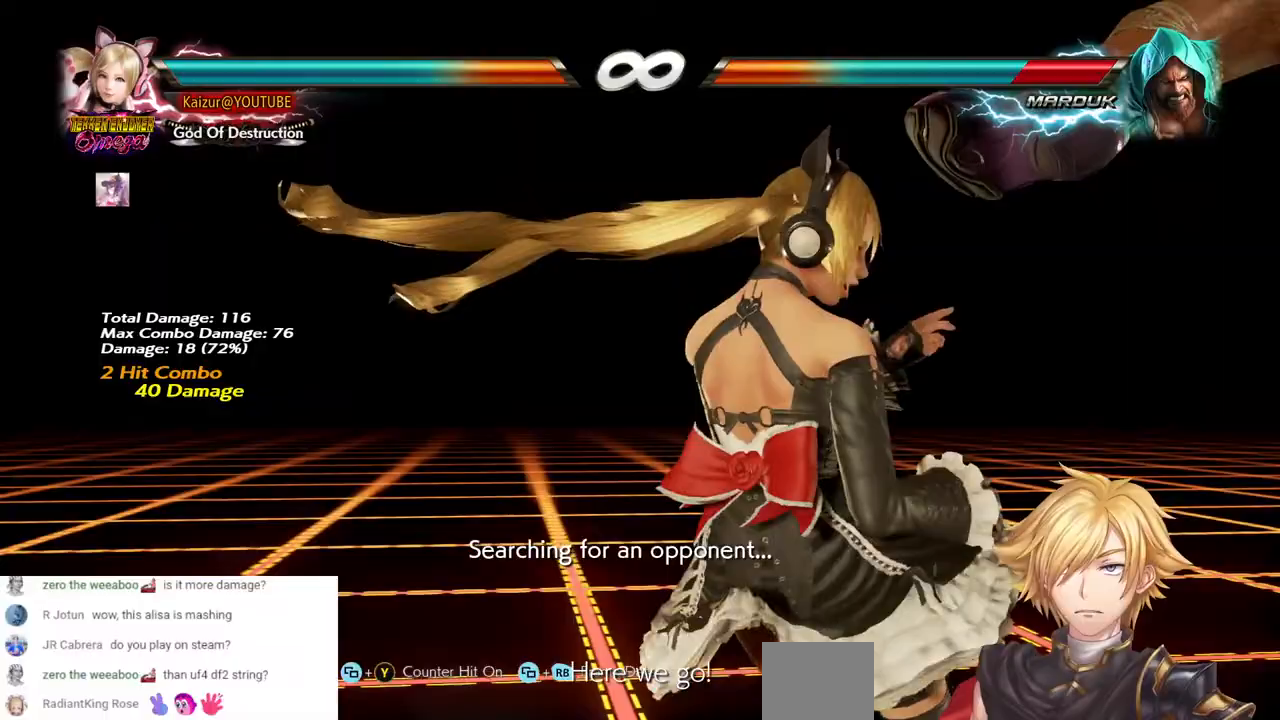
{"dt_ms": 500, "buttons": [], "left_stick": "center", "right_stick": "center", "events": []}
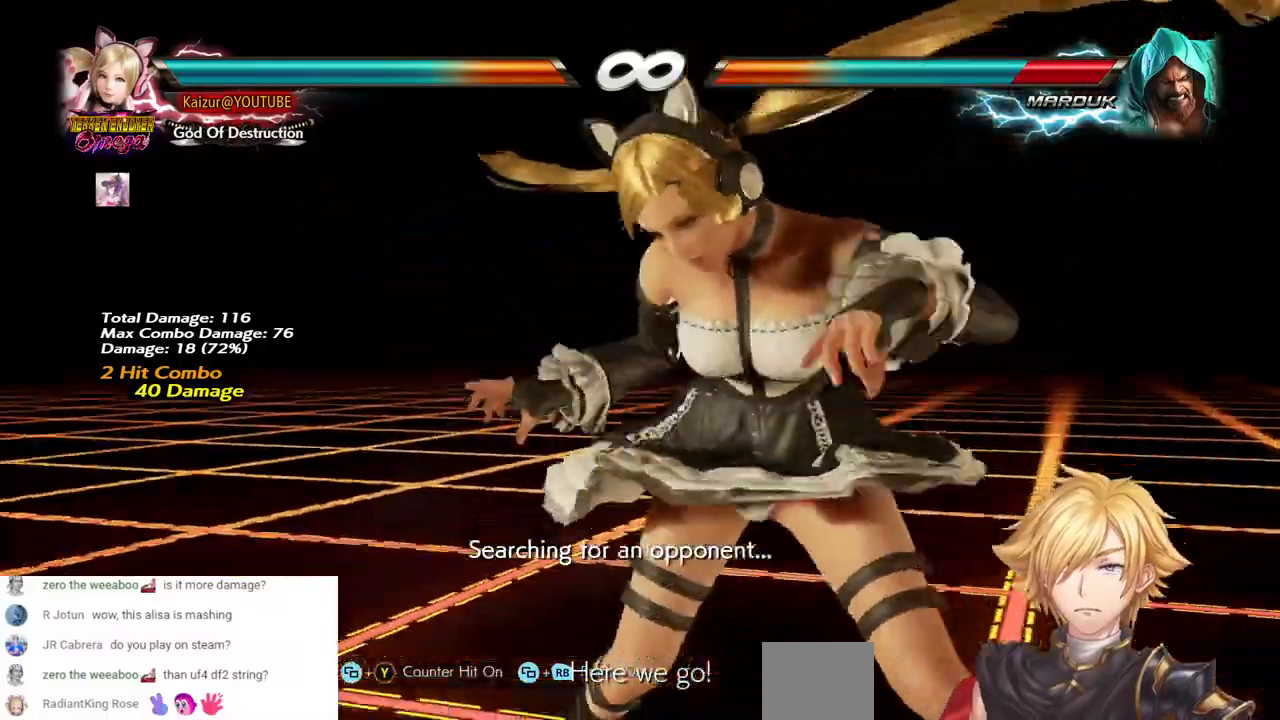
{"dt_ms": 500, "buttons": ["CROSS"], "left_stick": "center", "right_stick": "center", "events": [[467, "CROSS", "down"]]}
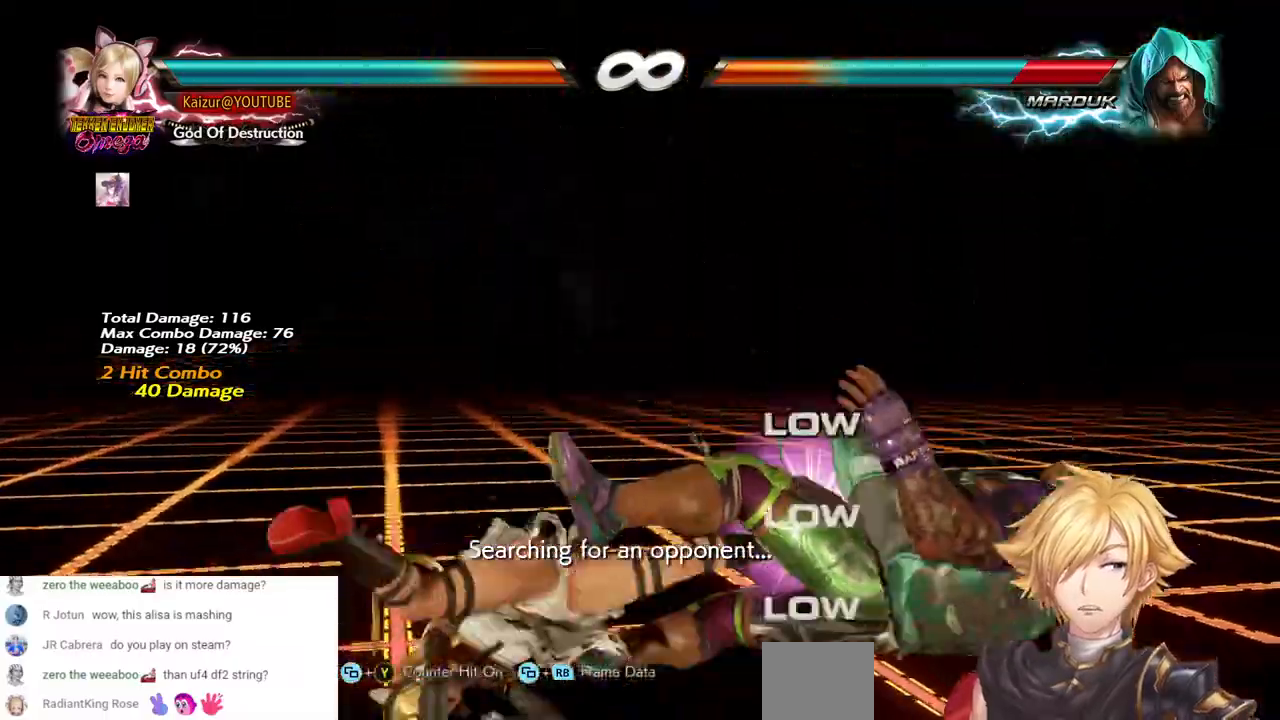
{"dt_ms": 500, "buttons": [], "left_stick": "center", "right_stick": "center", "events": [[100, "CROSS", "up"]]}
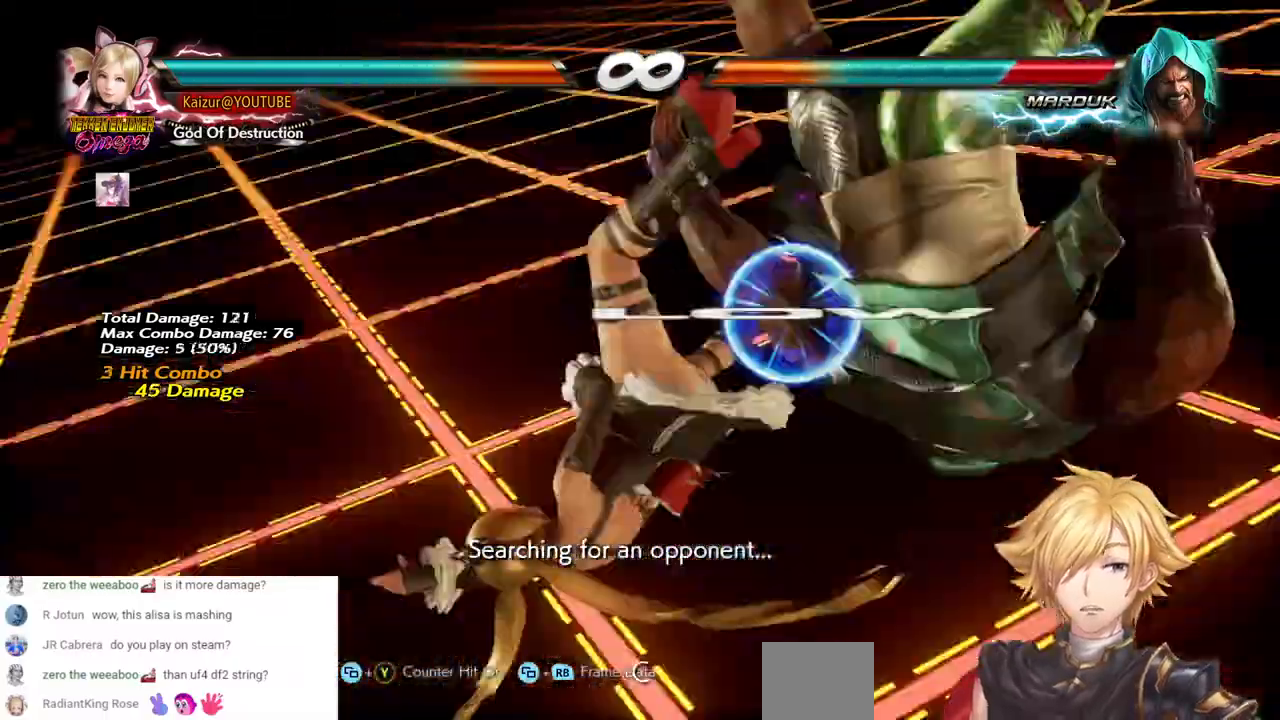
{"dt_ms": 500, "buttons": [], "left_stick": "center", "right_stick": "center", "events": []}
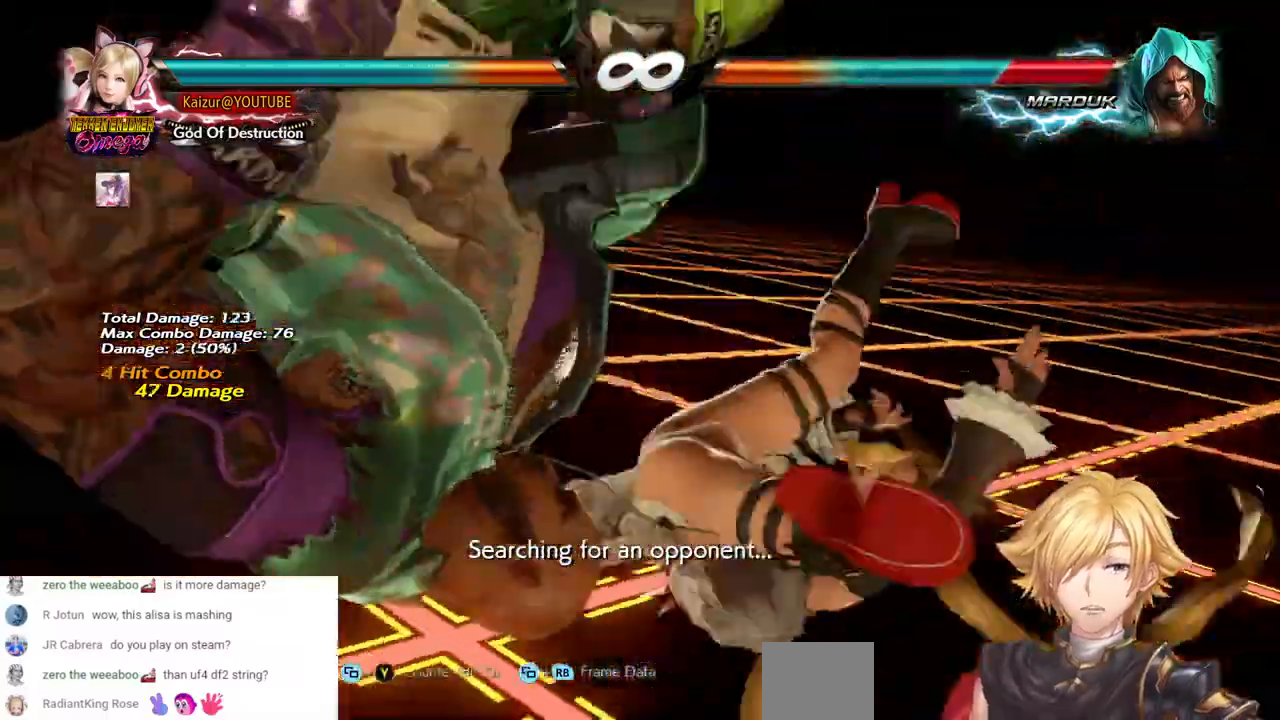
{"dt_ms": 500, "buttons": [], "left_stick": "center", "right_stick": "center", "events": []}
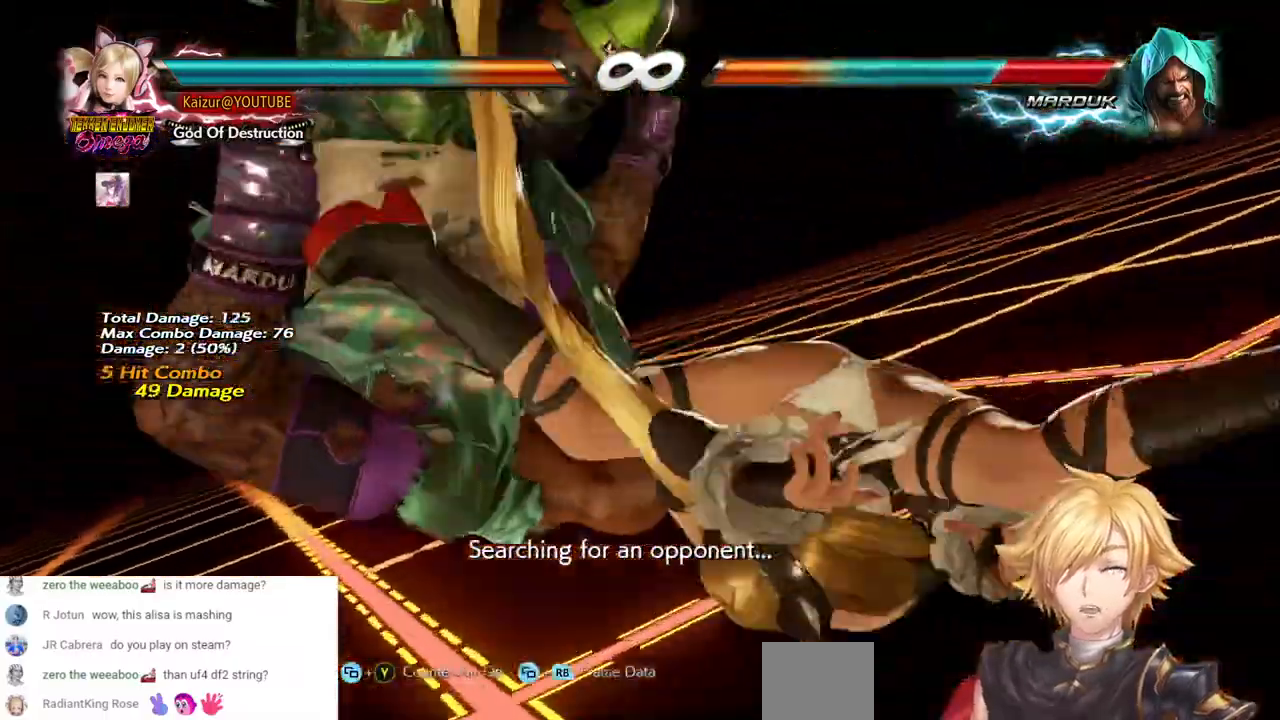
{"dt_ms": 500, "buttons": [], "left_stick": "center", "right_stick": "center", "events": []}
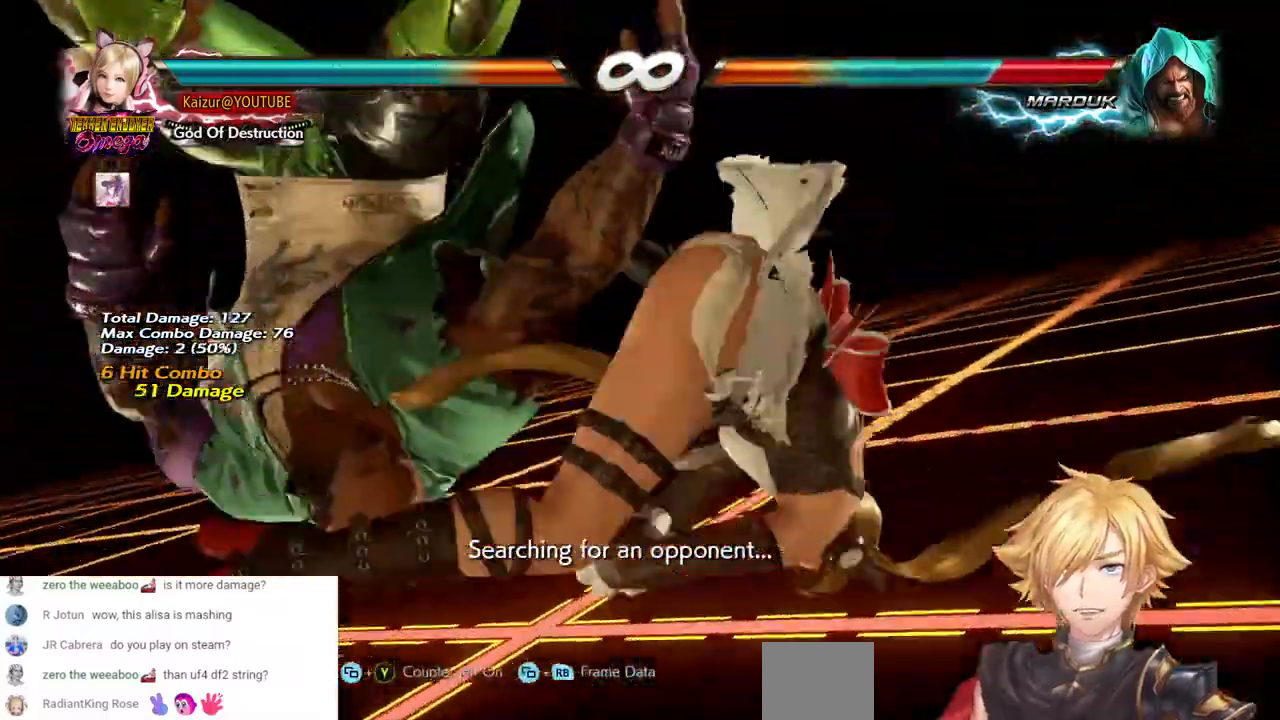
{"dt_ms": 500, "buttons": [], "left_stick": "center", "right_stick": "center", "events": []}
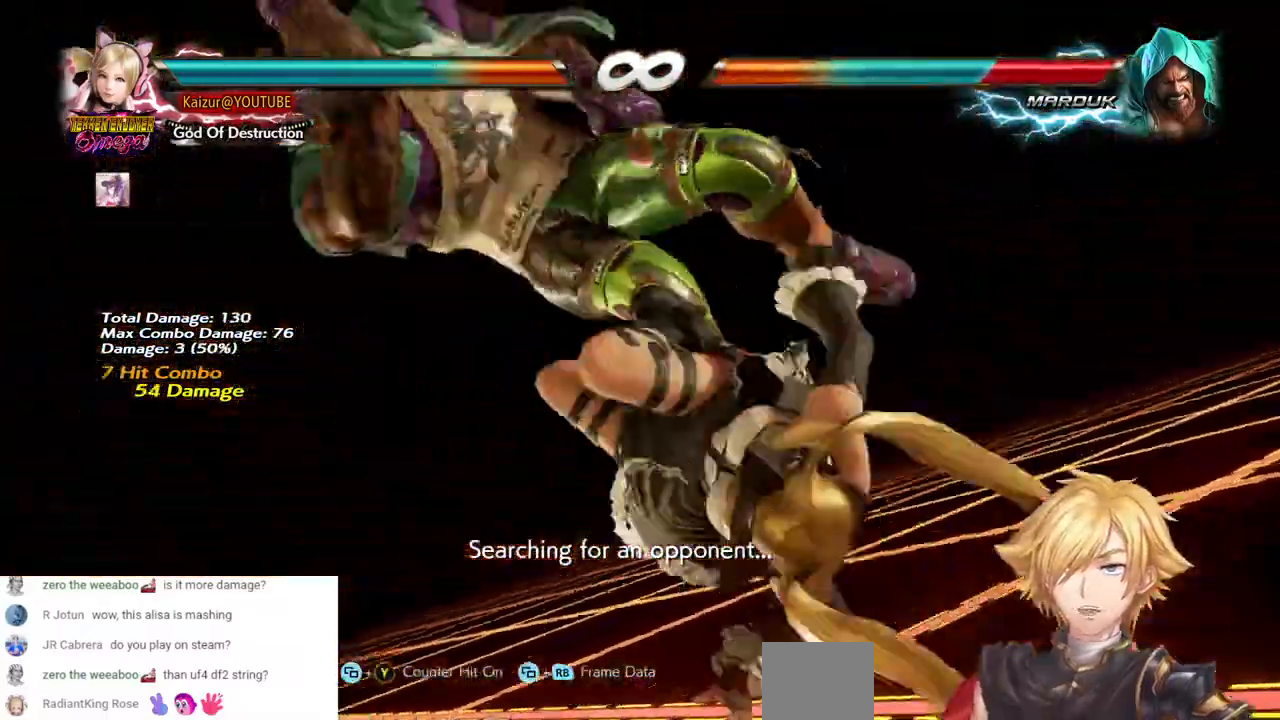
{"dt_ms": 500, "buttons": [], "left_stick": "center", "right_stick": "center", "events": []}
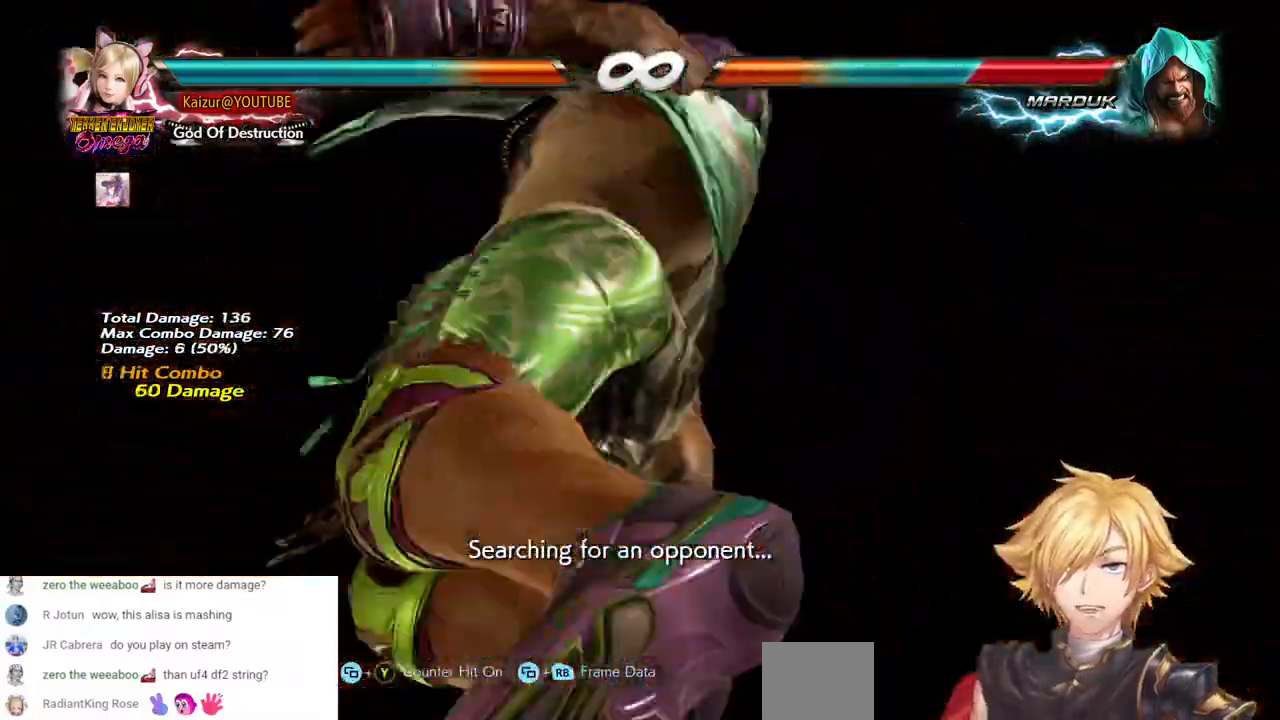
{"dt_ms": 500, "buttons": [], "left_stick": "center", "right_stick": "center", "events": []}
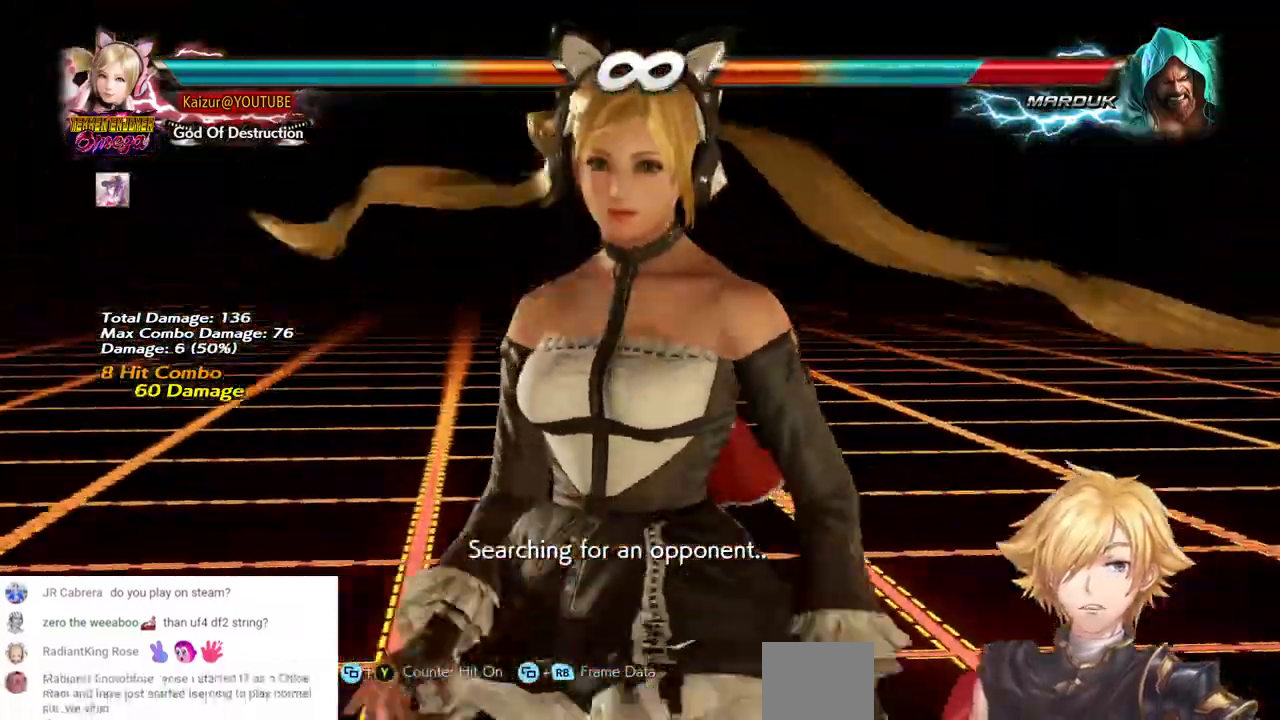
{"dt_ms": 500, "buttons": [], "left_stick": "center", "right_stick": "center", "events": []}
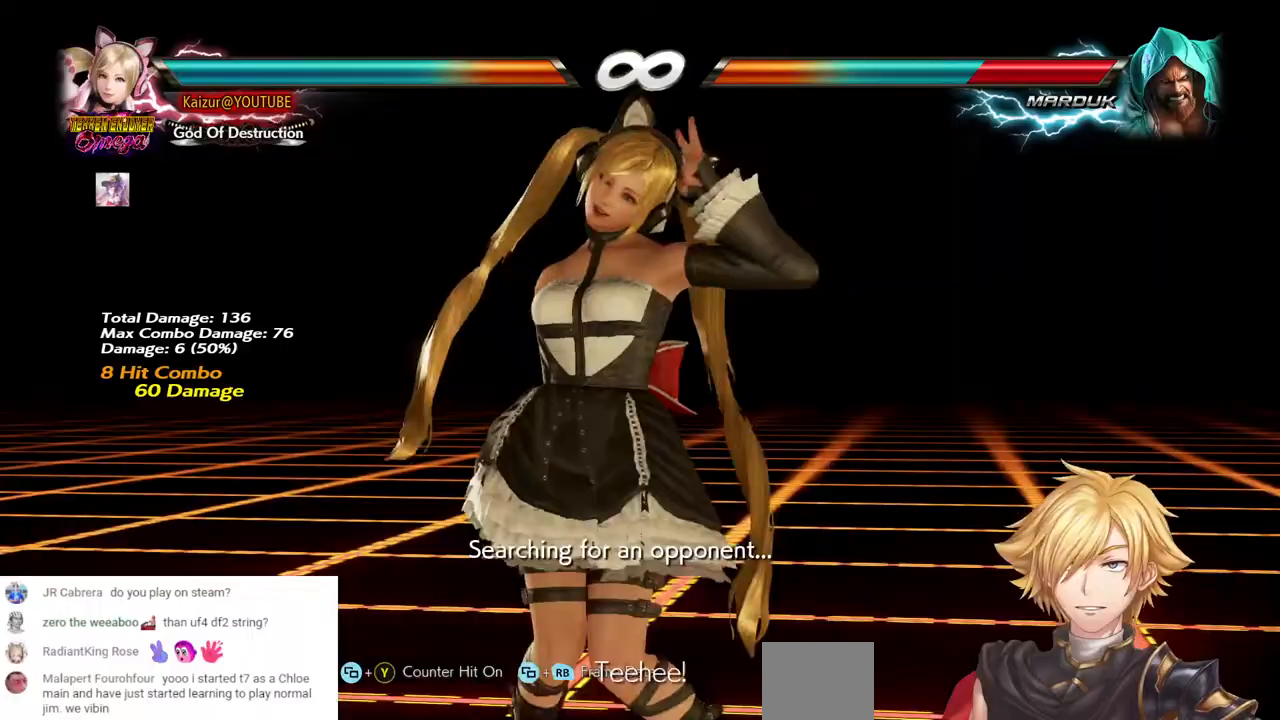
{"dt_ms": 500, "buttons": [], "left_stick": "center", "right_stick": "center", "events": []}
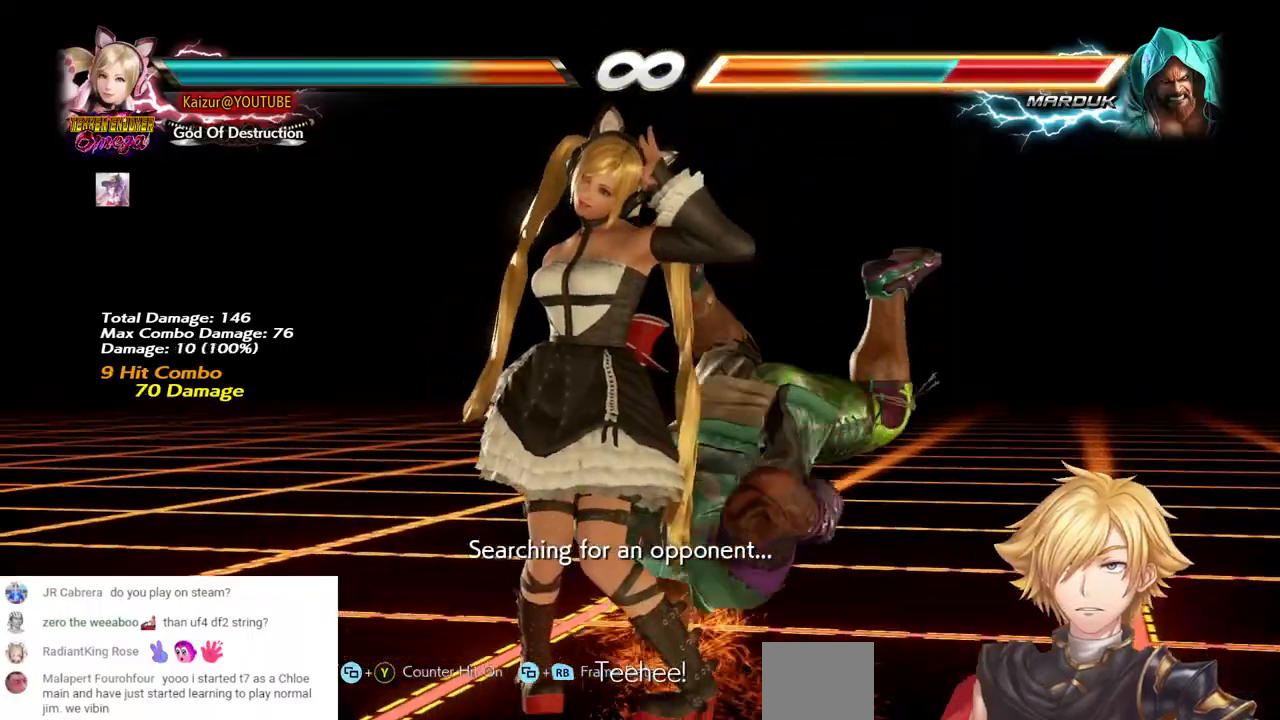
{"dt_ms": 500, "buttons": [], "left_stick": "center", "right_stick": "center", "events": []}
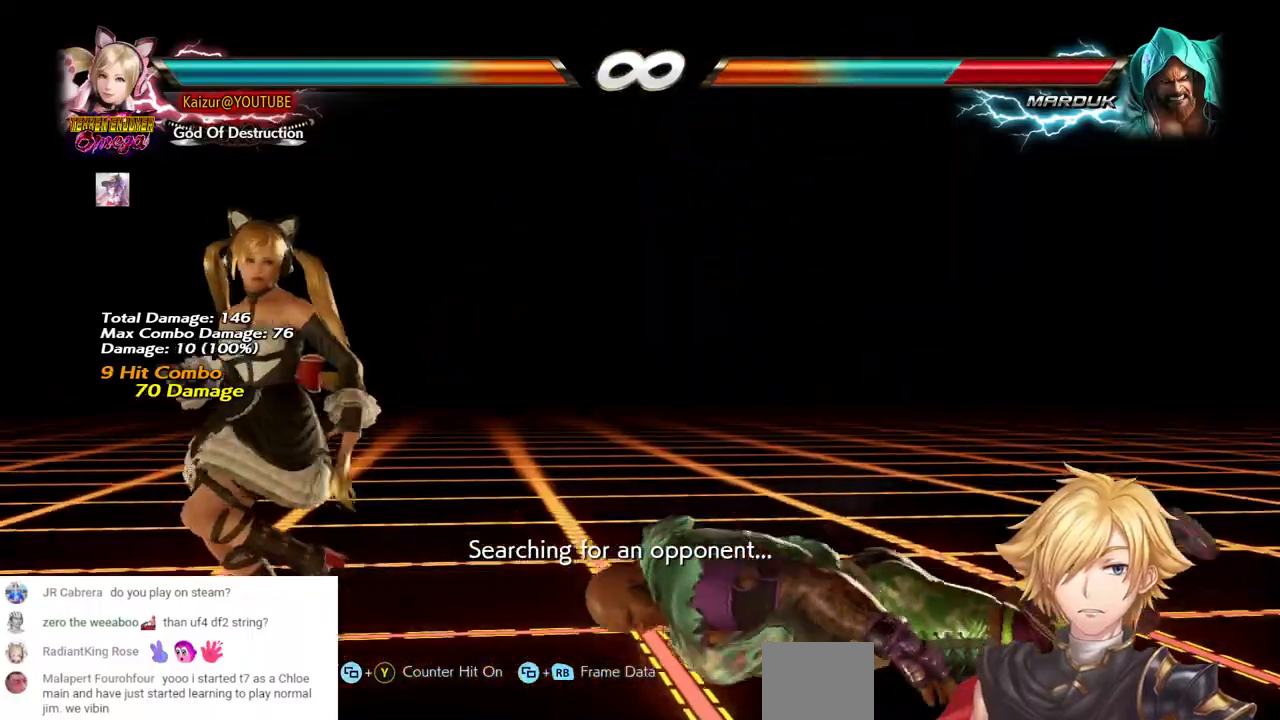
{"dt_ms": 500, "buttons": ["DPAD_RIGHT"], "left_stick": "center", "right_stick": "center", "events": [[467, "DPAD_RIGHT", "down"]]}
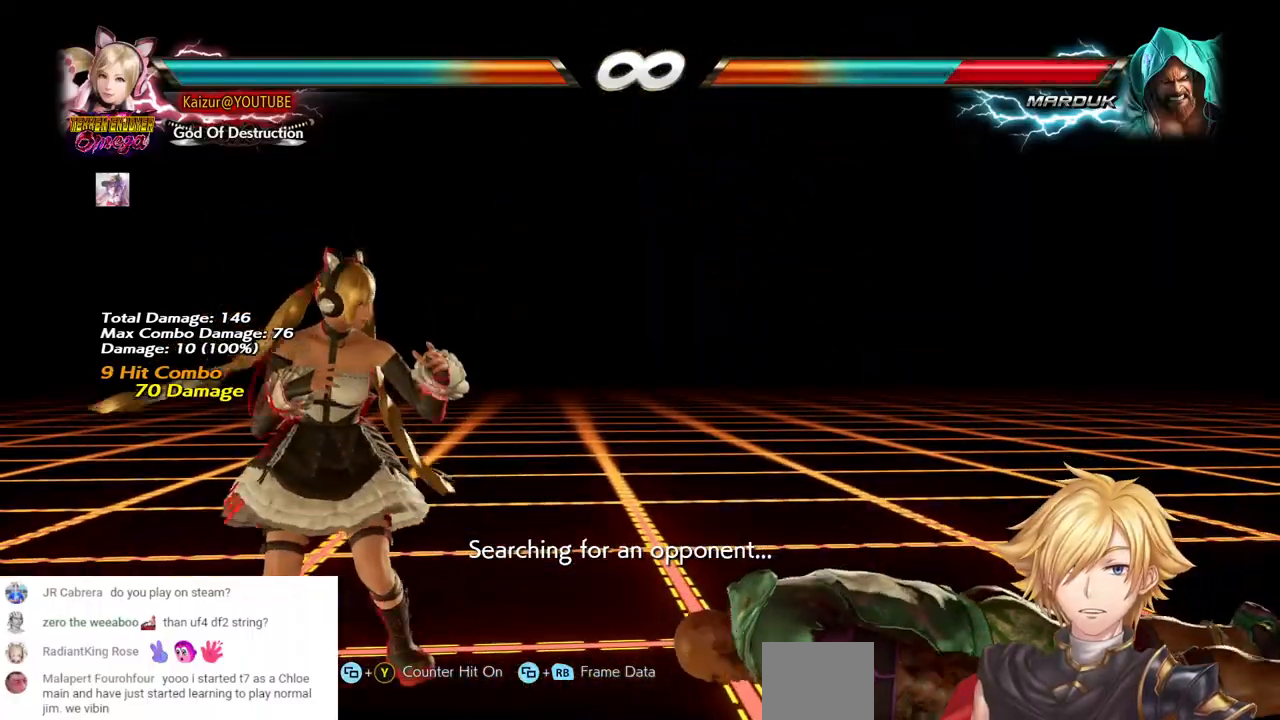
{"dt_ms": 500, "buttons": [], "left_stick": "center", "right_stick": "center", "events": [[50, "DPAD_RIGHT", "up"], [117, "DPAD_RIGHT", "down"], [183, "DPAD_RIGHT", "up"], [233, "DPAD_RIGHT", "down"], [367, "DPAD_RIGHT", "up"]]}
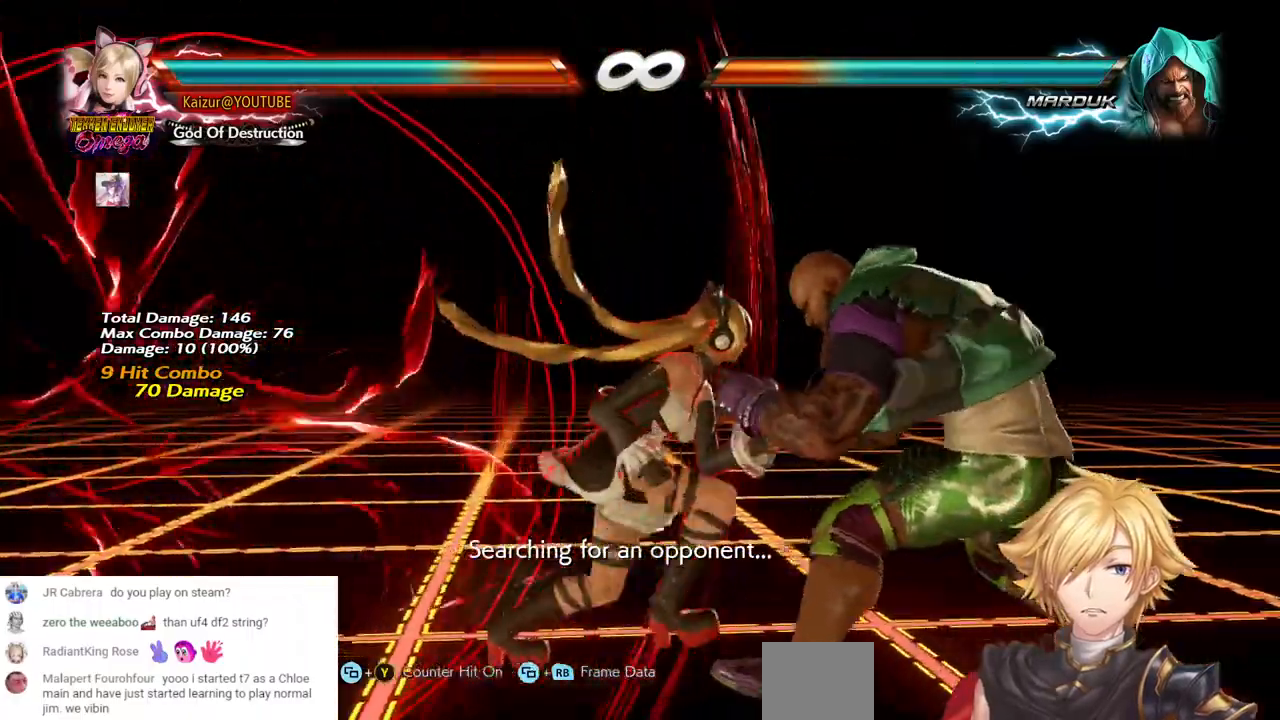
{"dt_ms": 500, "buttons": [], "left_stick": "center", "right_stick": "center", "events": [[83, "DPAD_LEFT", "down"], [117, "R1", "down"], [383, "DPAD_LEFT", "up"], [400, "R1", "up"]]}
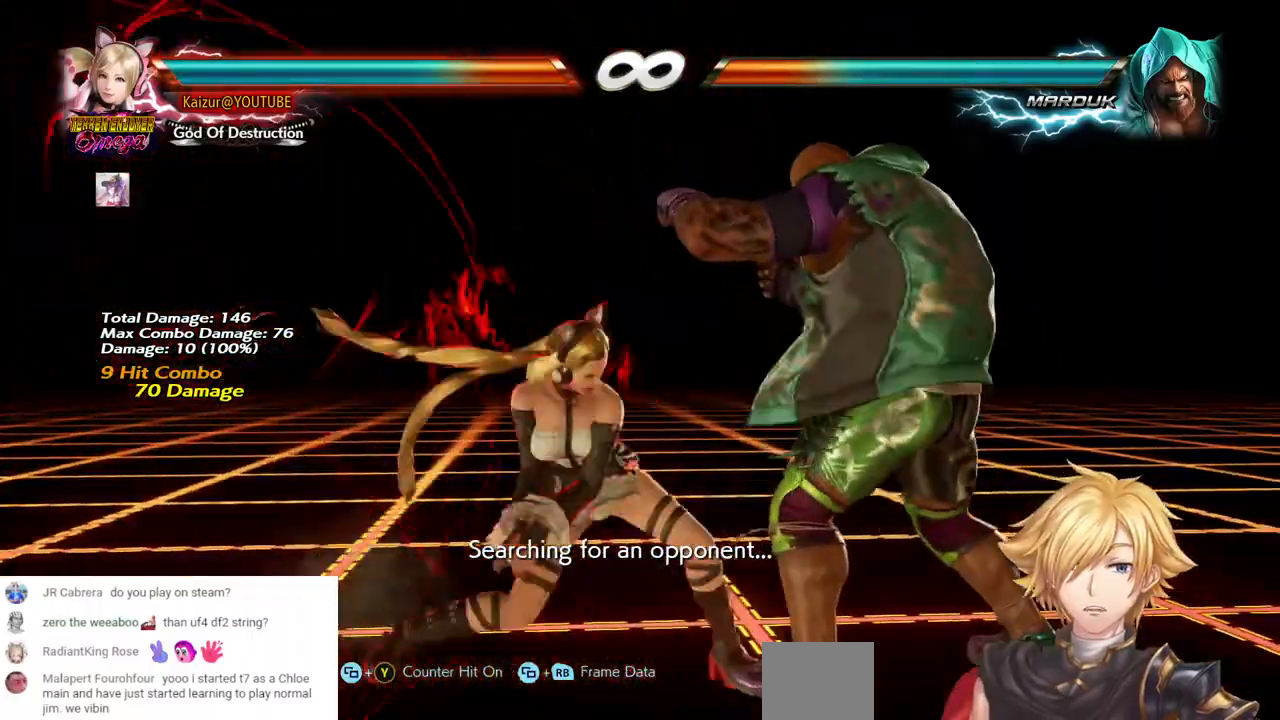
{"dt_ms": 500, "buttons": ["DPAD_RIGHT"], "left_stick": "center", "right_stick": "center", "events": [[433, "DPAD_RIGHT", "down"]]}
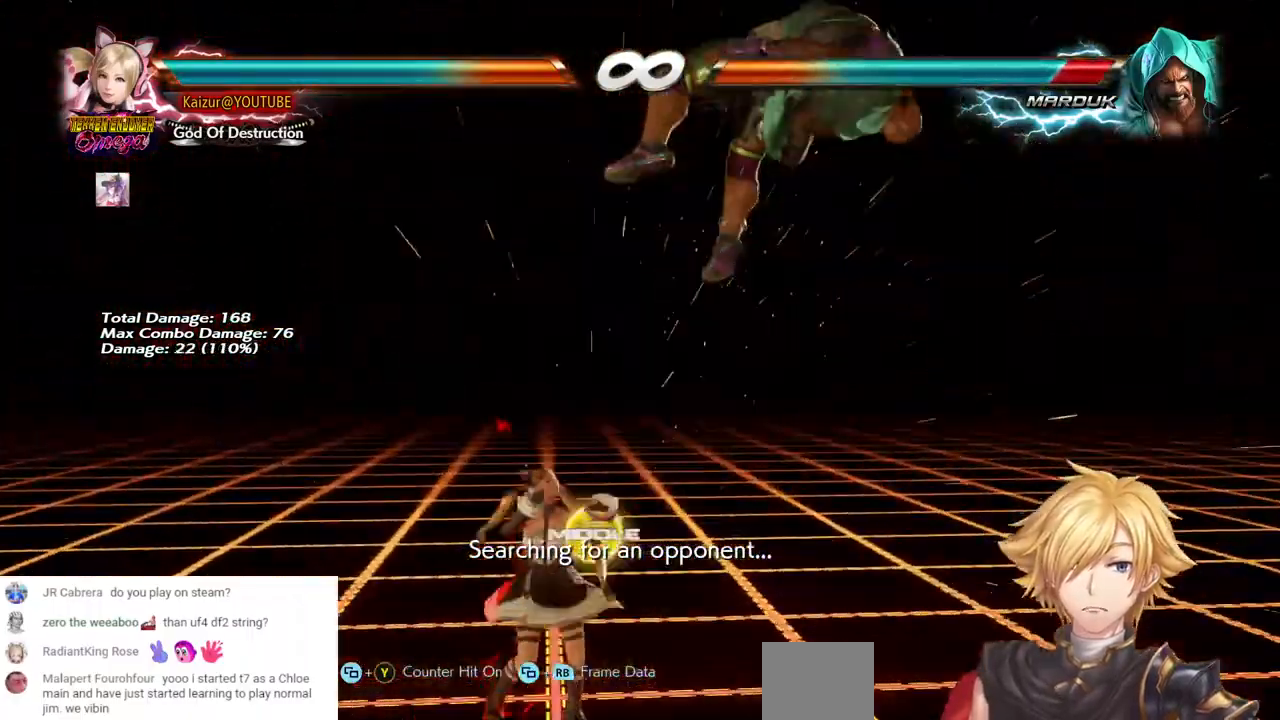
{"dt_ms": 500, "buttons": [], "left_stick": "center", "right_stick": "center", "events": [[50, "DPAD_RIGHT", "up"], [200, "DPAD_RIGHT", "down"], [200, "DPAD_UP", "down"], [383, "DPAD_RIGHT", "up"], [400, "DPAD_UP", "up"]]}
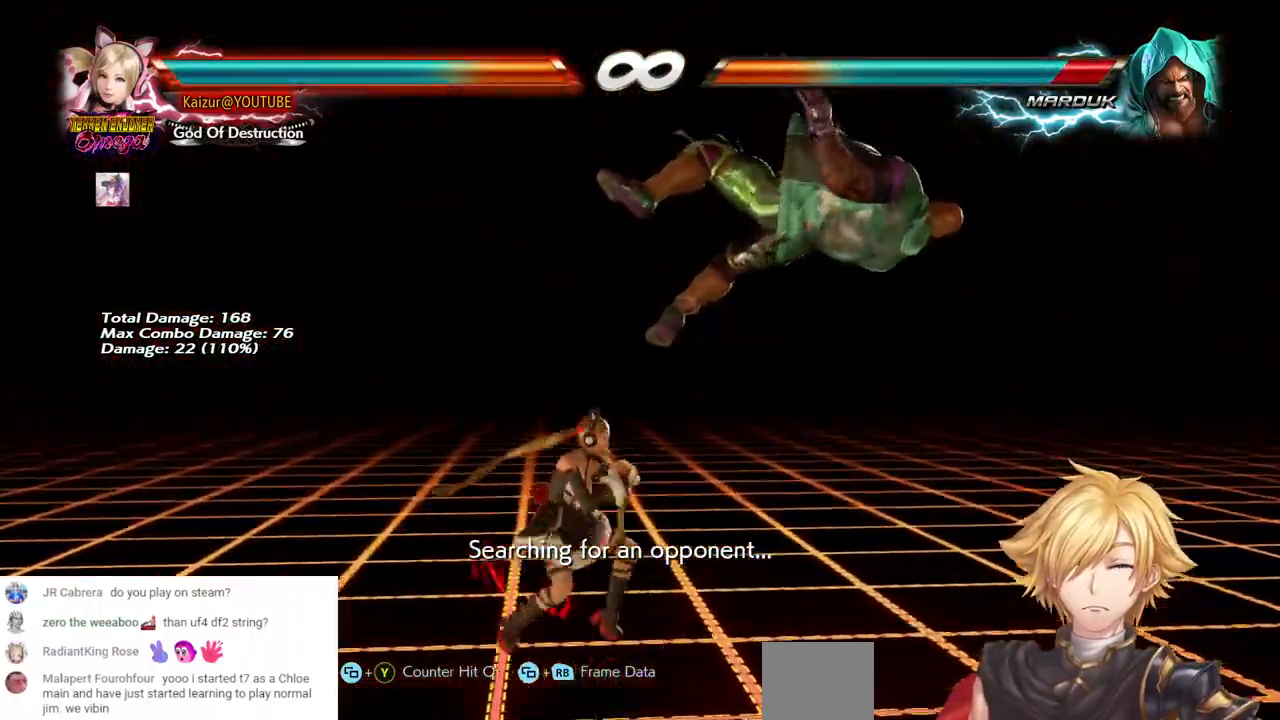
{"dt_ms": 500, "buttons": [], "left_stick": "center", "right_stick": "center", "events": []}
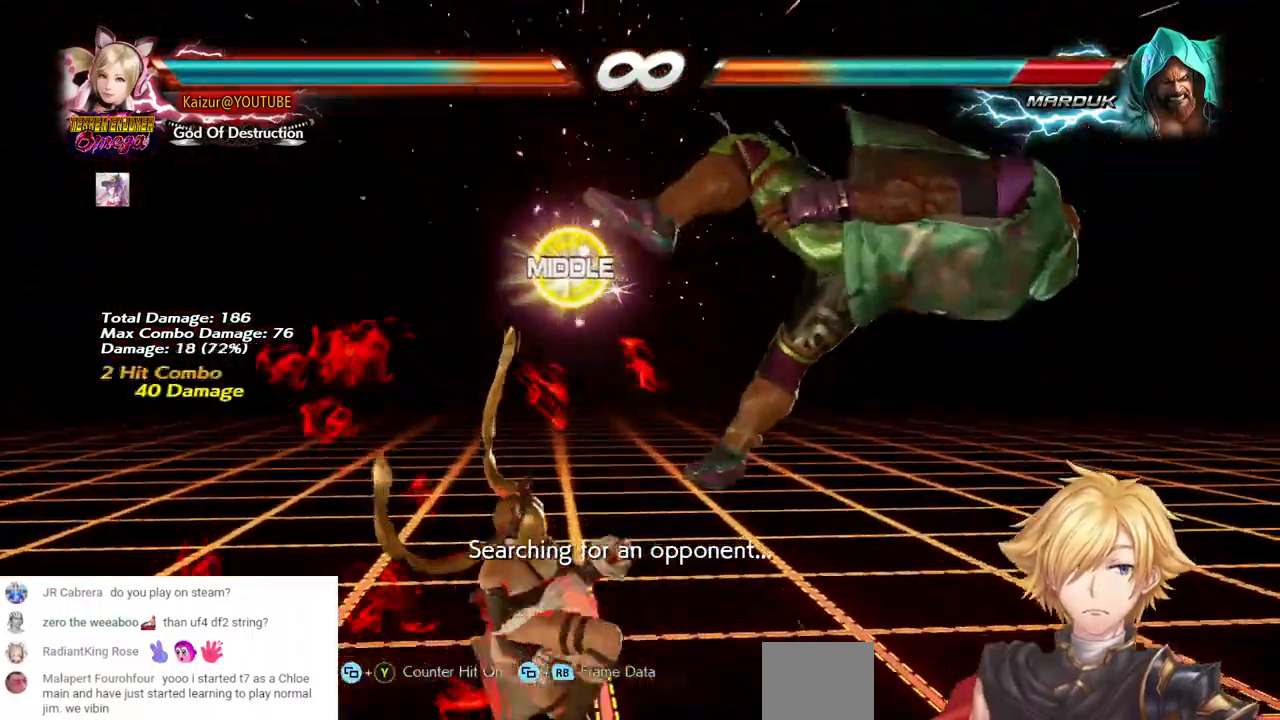
{"dt_ms": 500, "buttons": [], "left_stick": "center", "right_stick": "center", "events": [[33, "R2", "down"], [150, "R2", "up"], [200, "R2", "down"], [283, "R2", "up"]]}
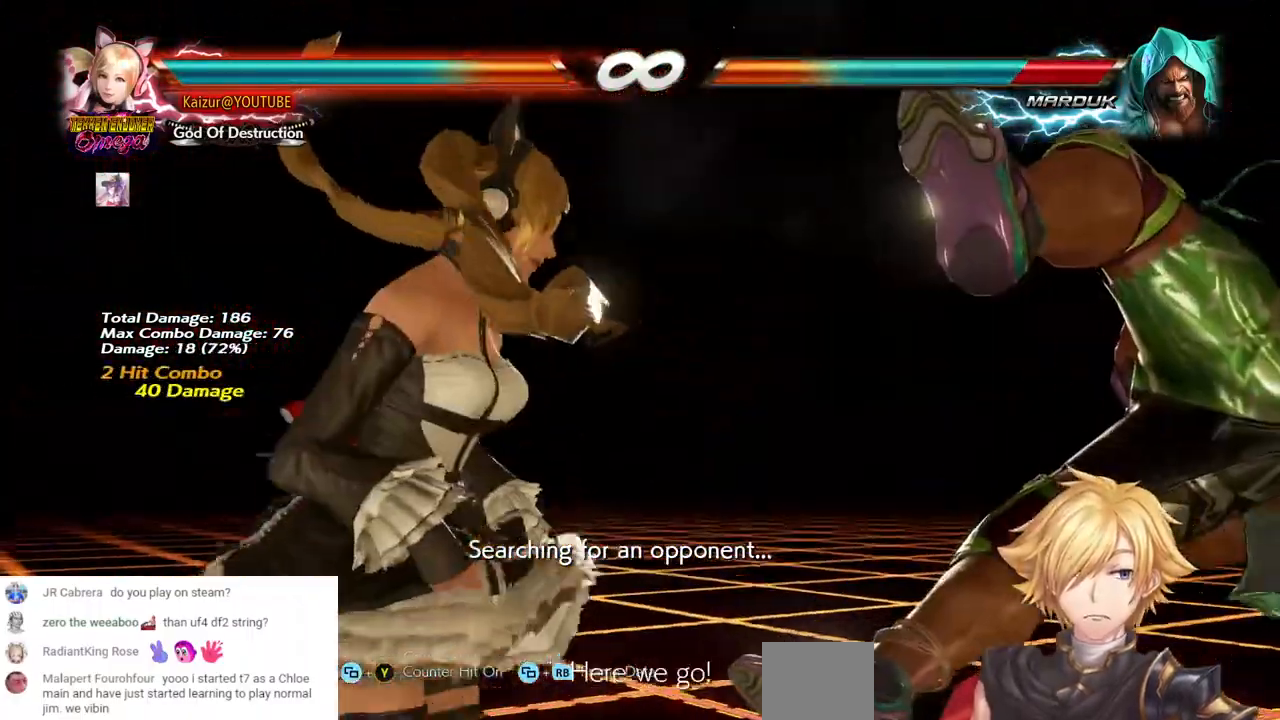
{"dt_ms": 500, "buttons": [], "left_stick": "center", "right_stick": "center", "events": []}
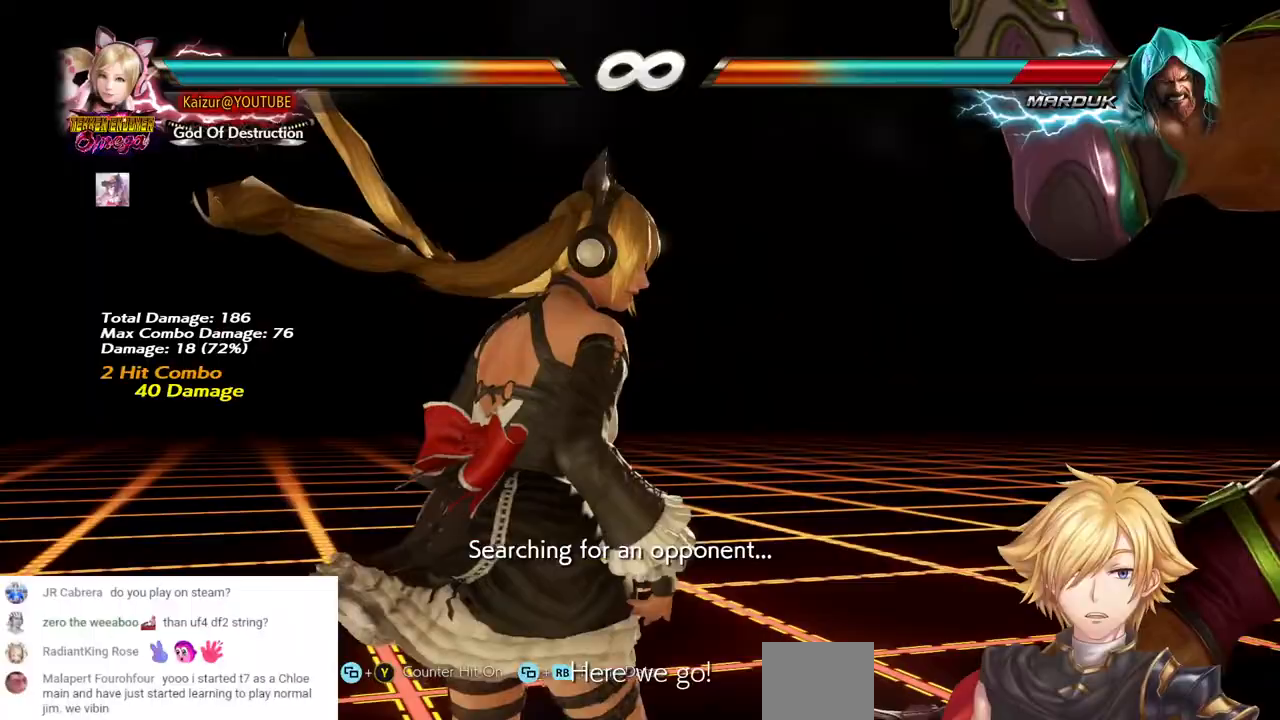
{"dt_ms": 500, "buttons": [], "left_stick": "center", "right_stick": "center", "events": []}
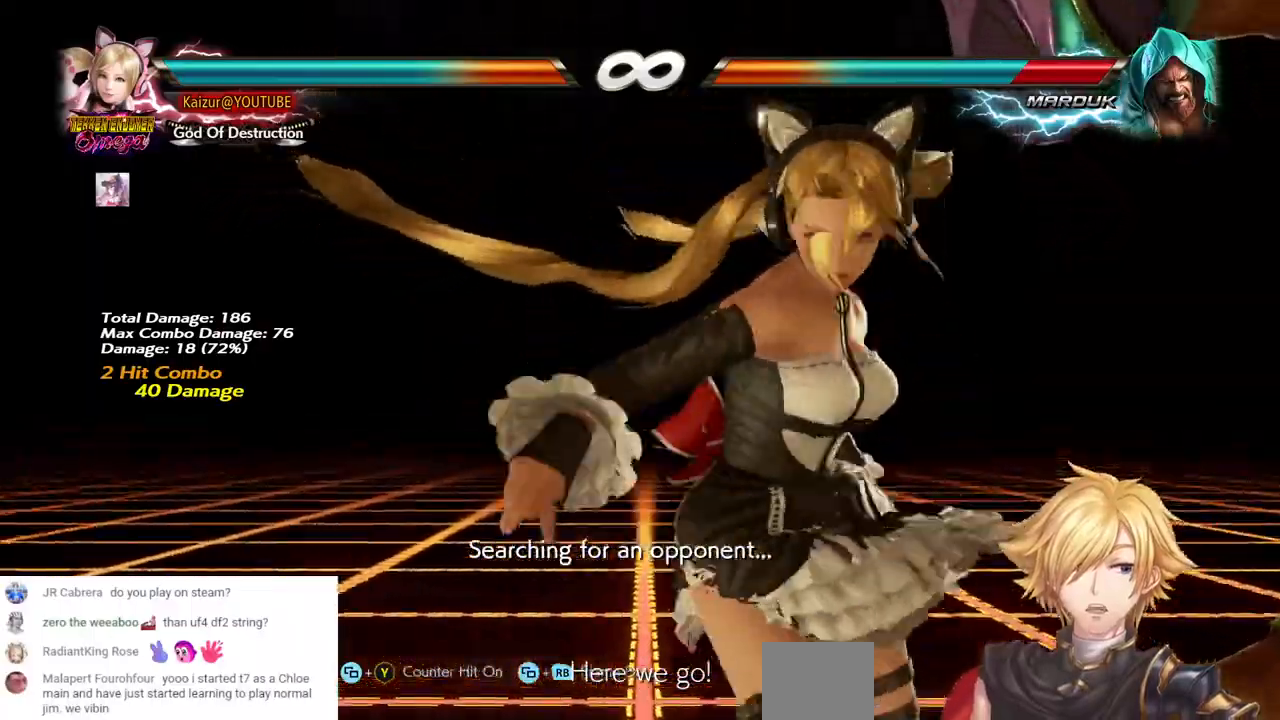
{"dt_ms": 500, "buttons": [], "left_stick": "center", "right_stick": "center", "events": [[17, "CROSS", "down"], [133, "CROSS", "up"], [217, "CROSS", "down"], [317, "CROSS", "up"], [383, "CROSS", "down"], [483, "CROSS", "up"]]}
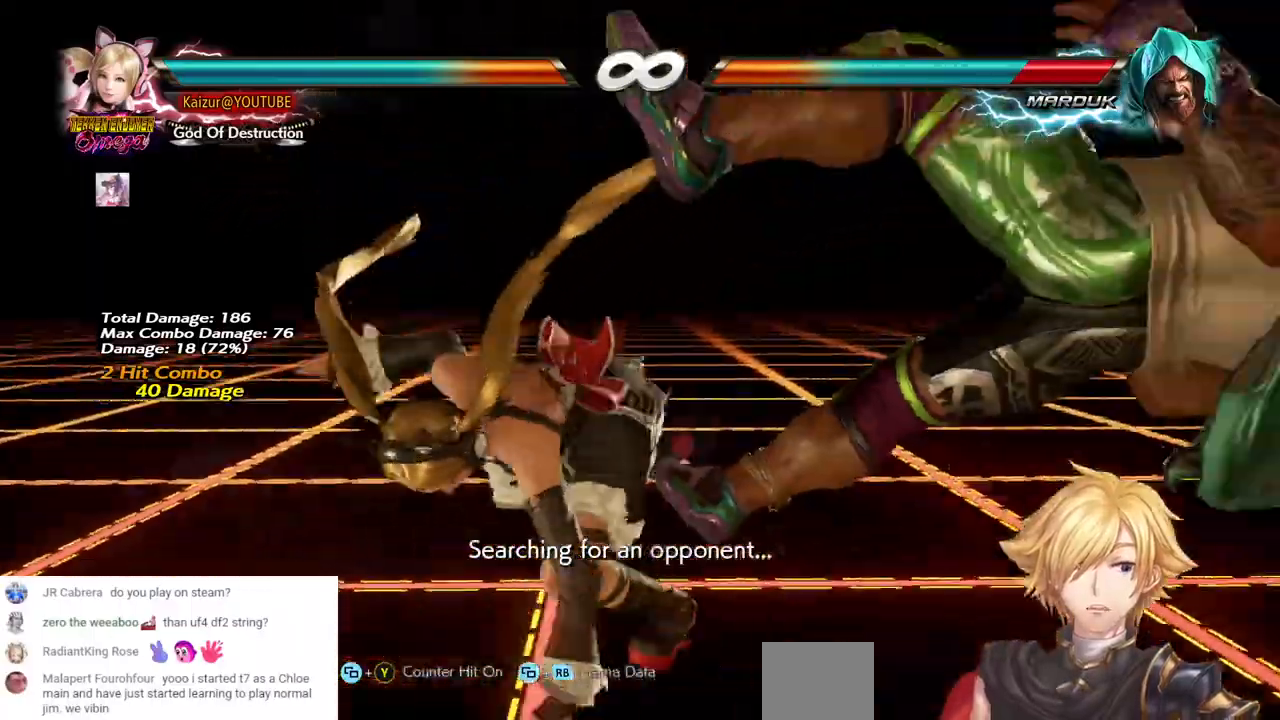
{"dt_ms": 500, "buttons": ["CROSS"], "left_stick": "center", "right_stick": "center", "events": [[50, "CROSS", "down"], [167, "CROSS", "up"], [217, "CROSS", "down"], [317, "CROSS", "up"], [367, "CROSS", "down"]]}
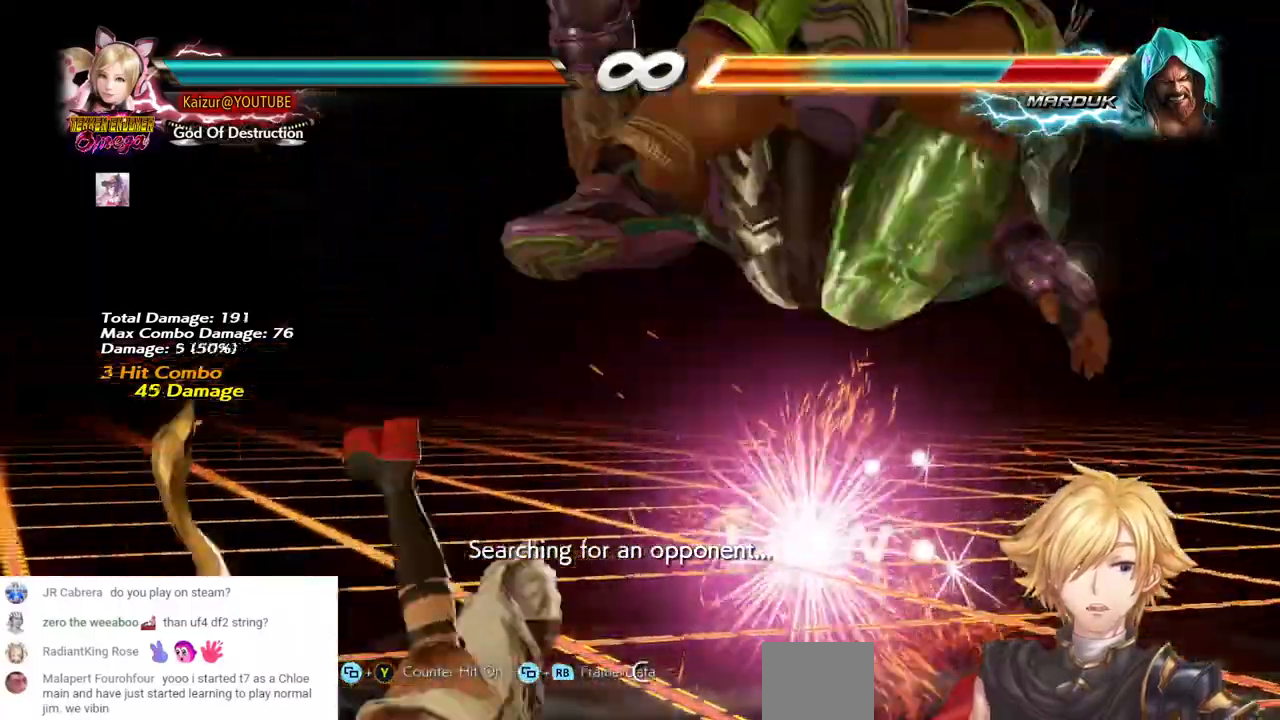
{"dt_ms": 500, "buttons": [], "left_stick": "center", "right_stick": "center", "events": [[117, "CROSS", "up"], [333, "CROSS", "down"], [467, "CROSS", "up"]]}
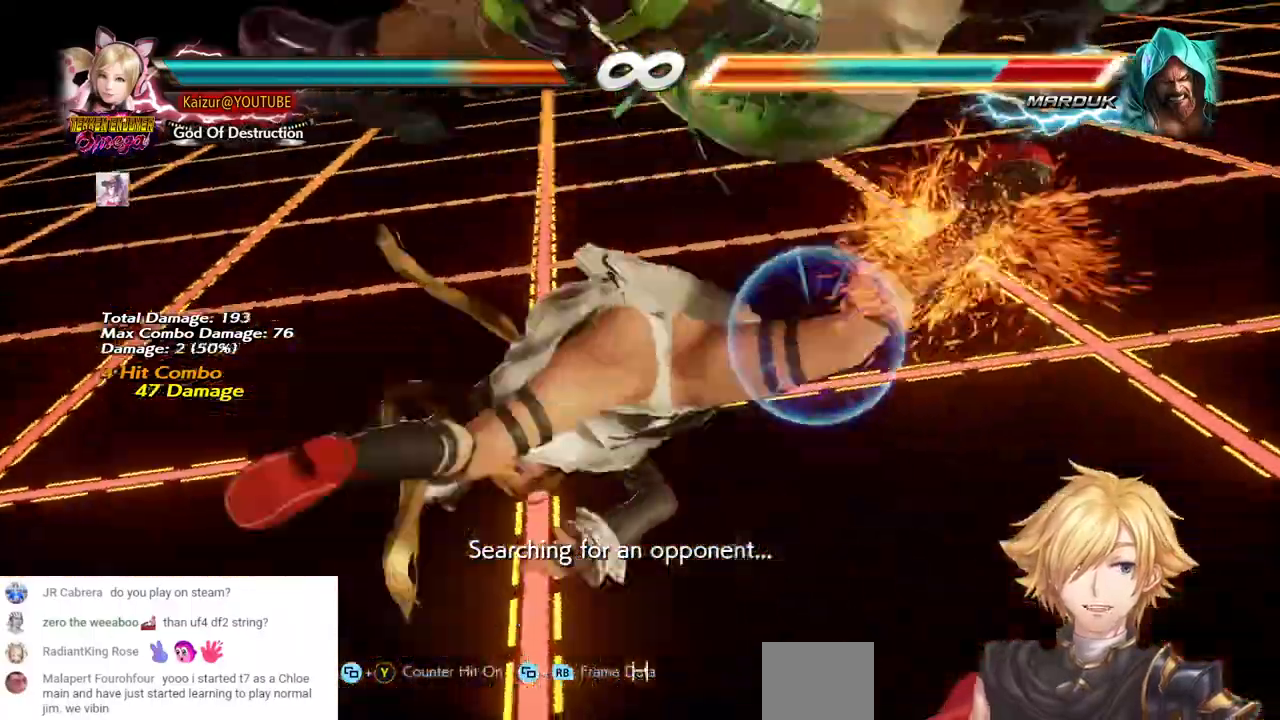
{"dt_ms": 1000, "buttons": [], "left_stick": "center", "right_stick": "center", "events": [[317, "CROSS", "down"], [467, "CROSS", "up"], [850, "CROSS", "down"], [983, "CROSS", "up"]]}